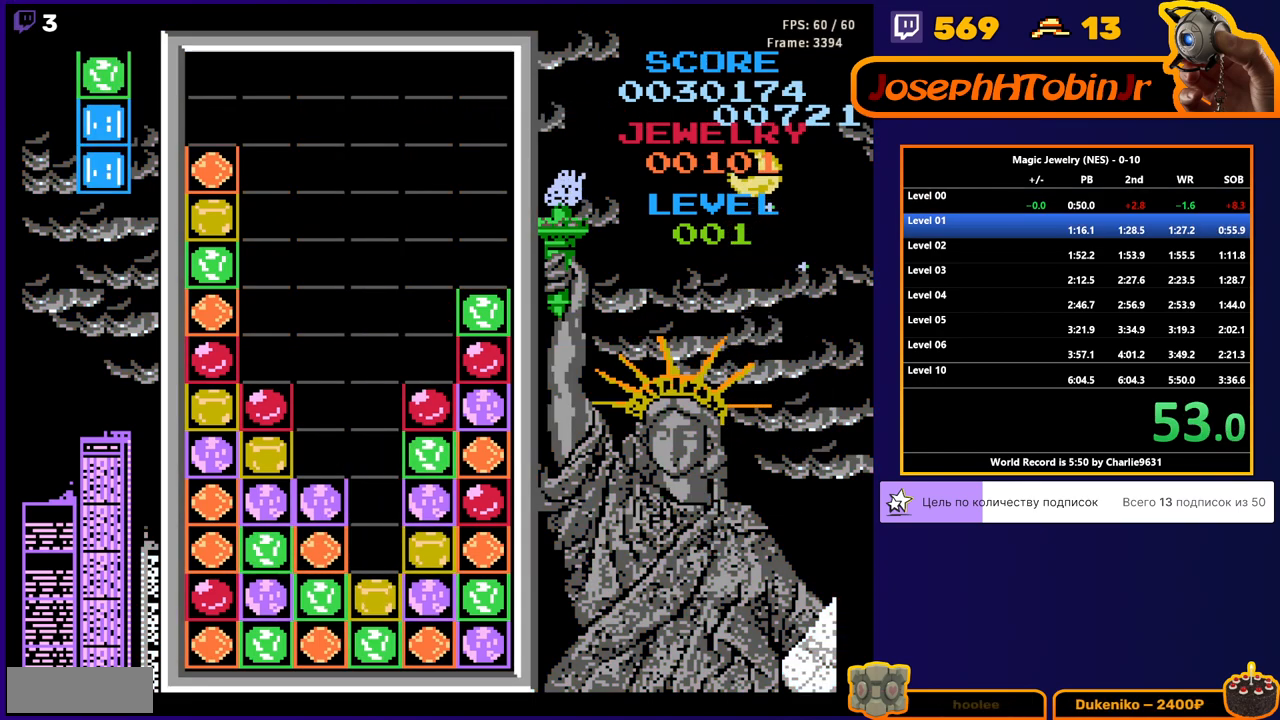
Gameplay with a controller (Nintendo layout); each line is a JSON object with the inputs held at the frame after it. "events" lists button and stick changes between this image and that frame as [ms after this image, input, new state], when the widget could be followed in between. Not read: L3 R3.
{"buttons": [], "events": []}
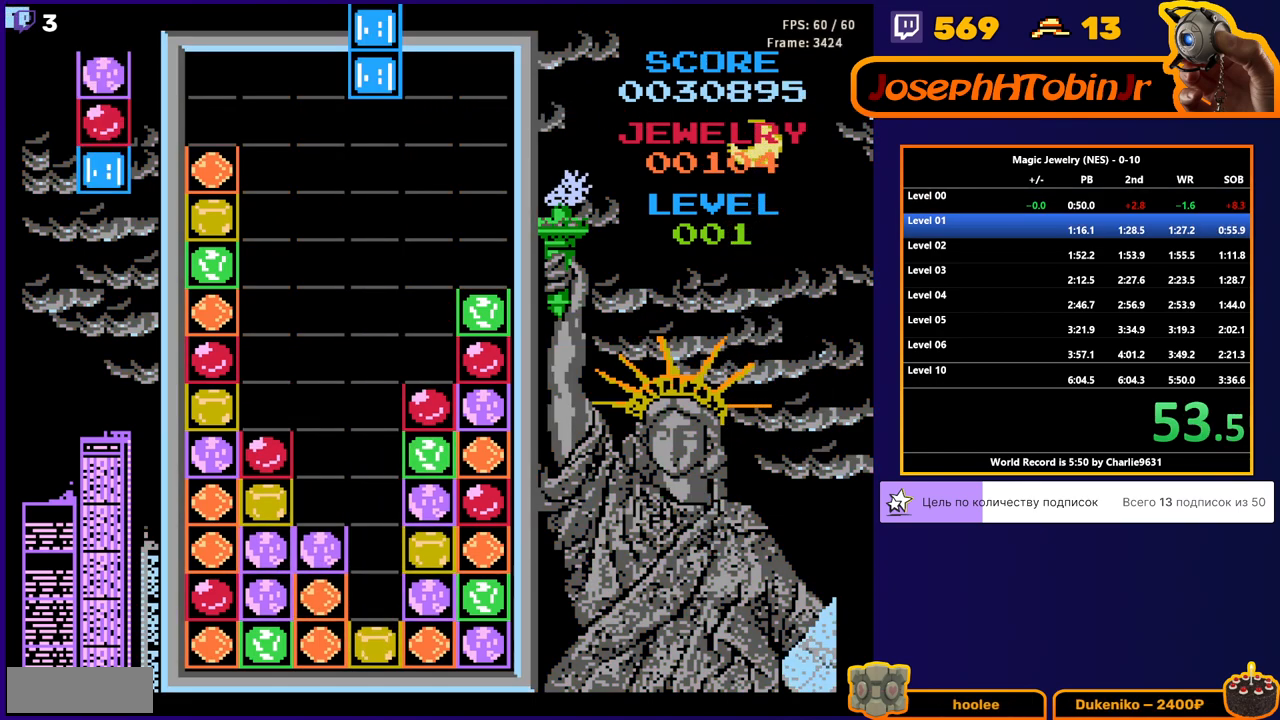
{"buttons": ["DPAD_LEFT"], "events": [[17, "DPAD_RIGHT", "down"], [183, "DPAD_RIGHT", "up"], [217, "DPAD_DOWN", "down"], [400, "DPAD_DOWN", "up"], [433, "DPAD_LEFT", "down"]]}
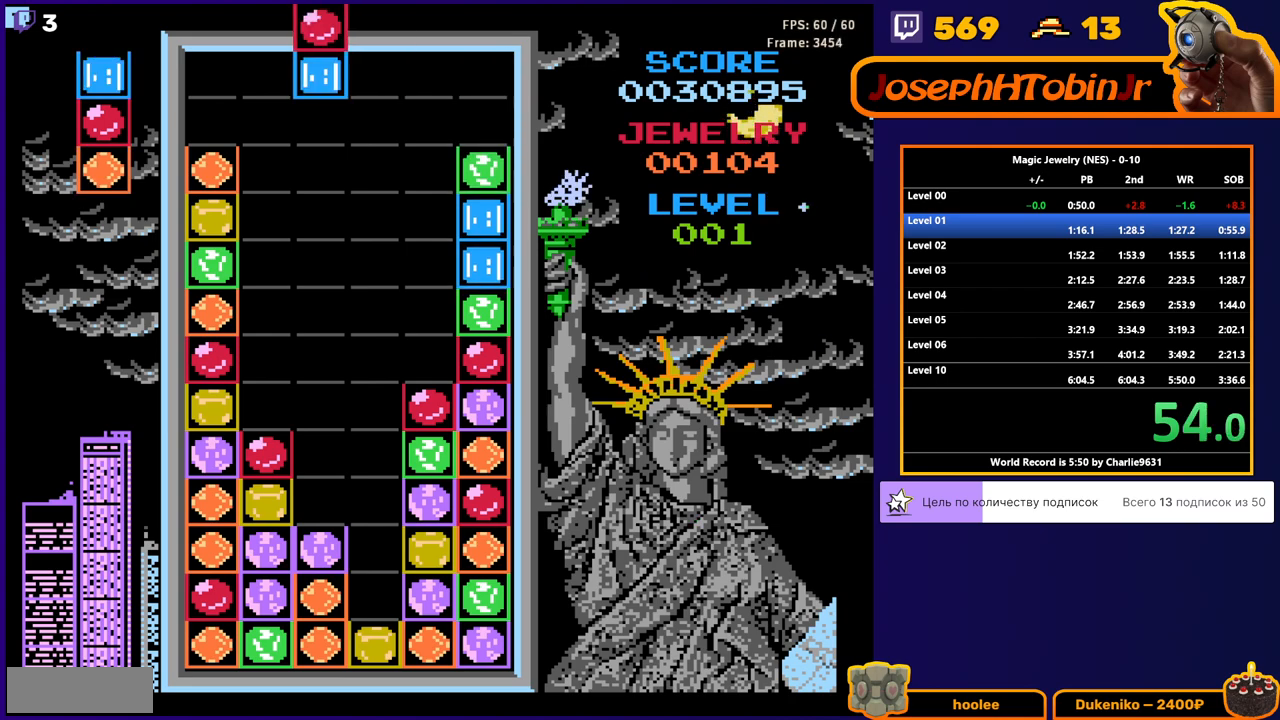
{"buttons": ["DPAD_RIGHT"], "events": [[117, "DPAD_DOWN", "down"], [117, "DPAD_LEFT", "up"], [400, "DPAD_DOWN", "up"], [467, "DPAD_RIGHT", "down"]]}
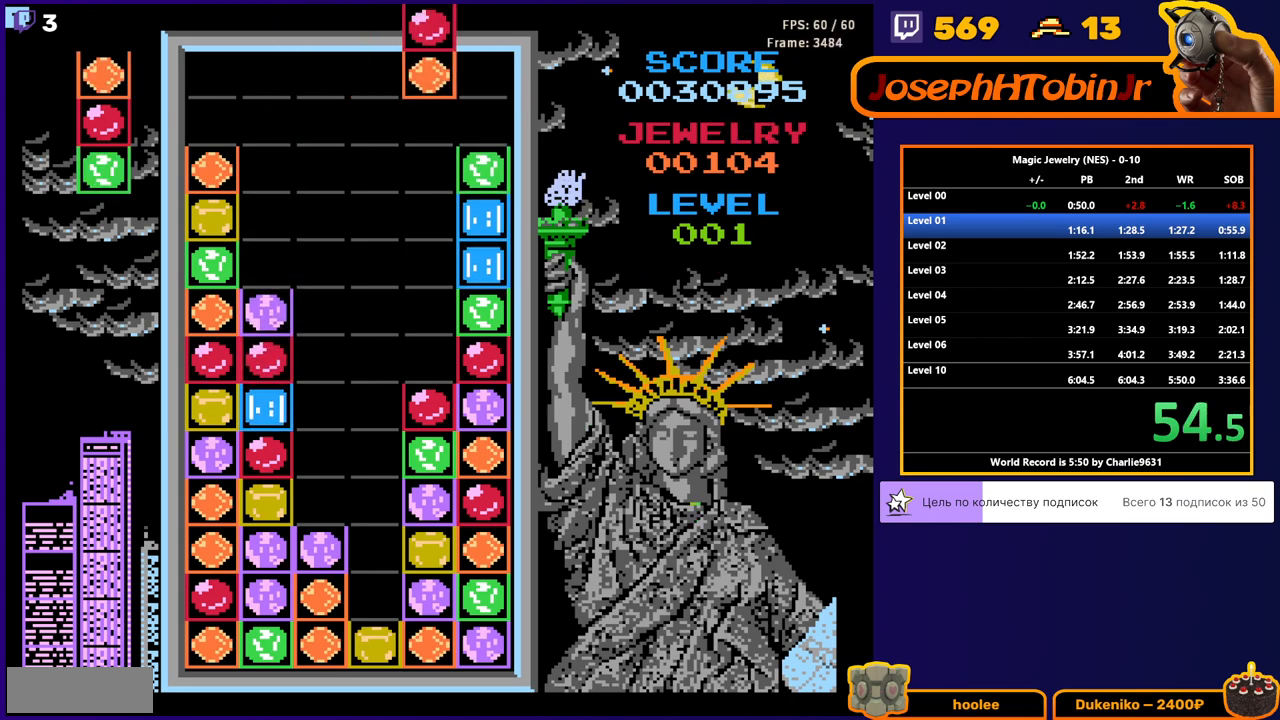
{"buttons": ["DPAD_DOWN"], "events": [[17, "DPAD_RIGHT", "up"], [67, "DPAD_DOWN", "down"], [300, "DPAD_DOWN", "up"], [350, "DPAD_LEFT", "down"], [417, "DPAD_LEFT", "up"], [433, "DPAD_DOWN", "down"]]}
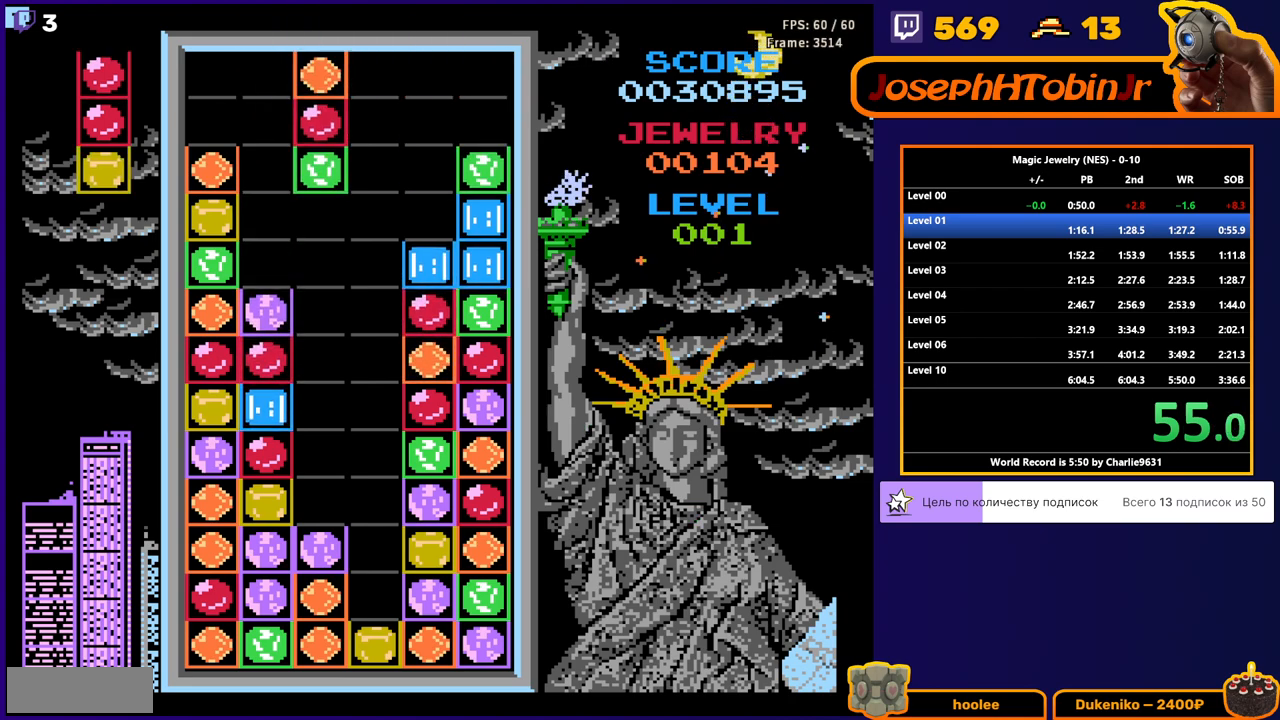
{"buttons": [], "events": [[67, "A", "down"], [133, "A", "up"], [217, "A", "down"], [283, "DPAD_DOWN", "up"], [317, "A", "up"], [367, "DPAD_LEFT", "down"], [450, "DPAD_LEFT", "up"]]}
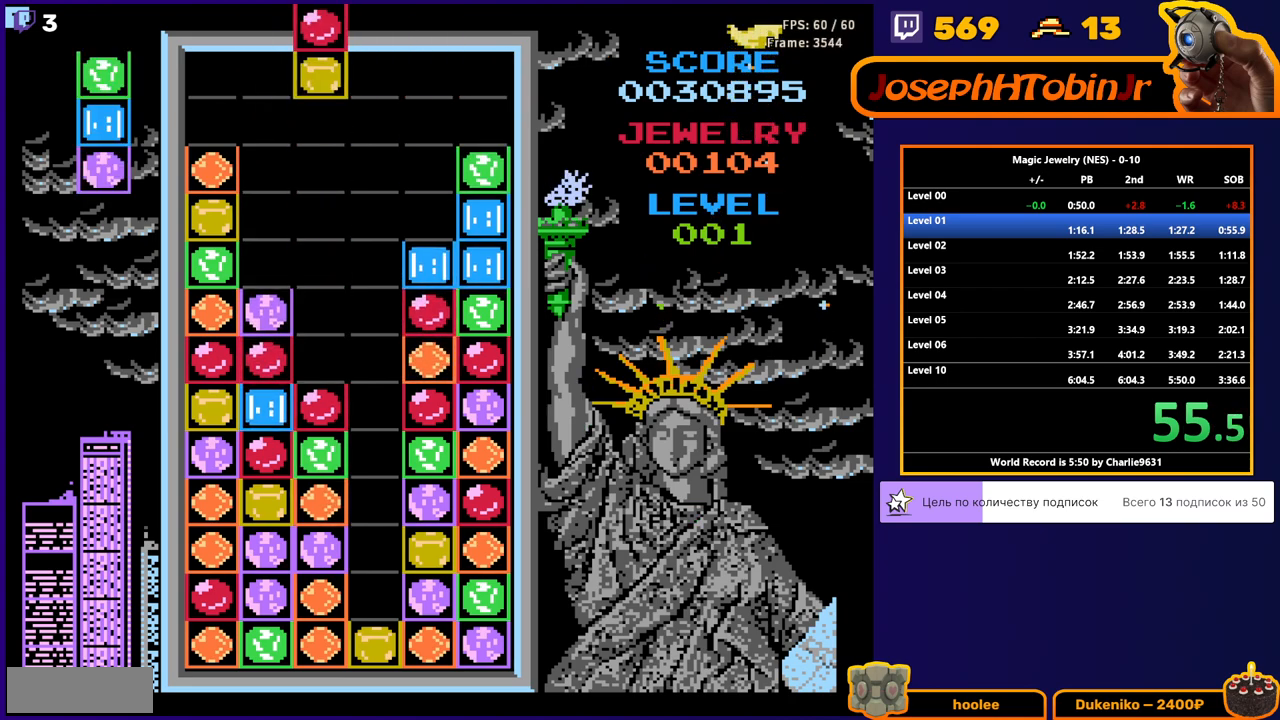
{"buttons": [], "events": [[100, "DPAD_DOWN", "down"], [200, "A", "down"], [350, "A", "up"], [417, "DPAD_DOWN", "up"]]}
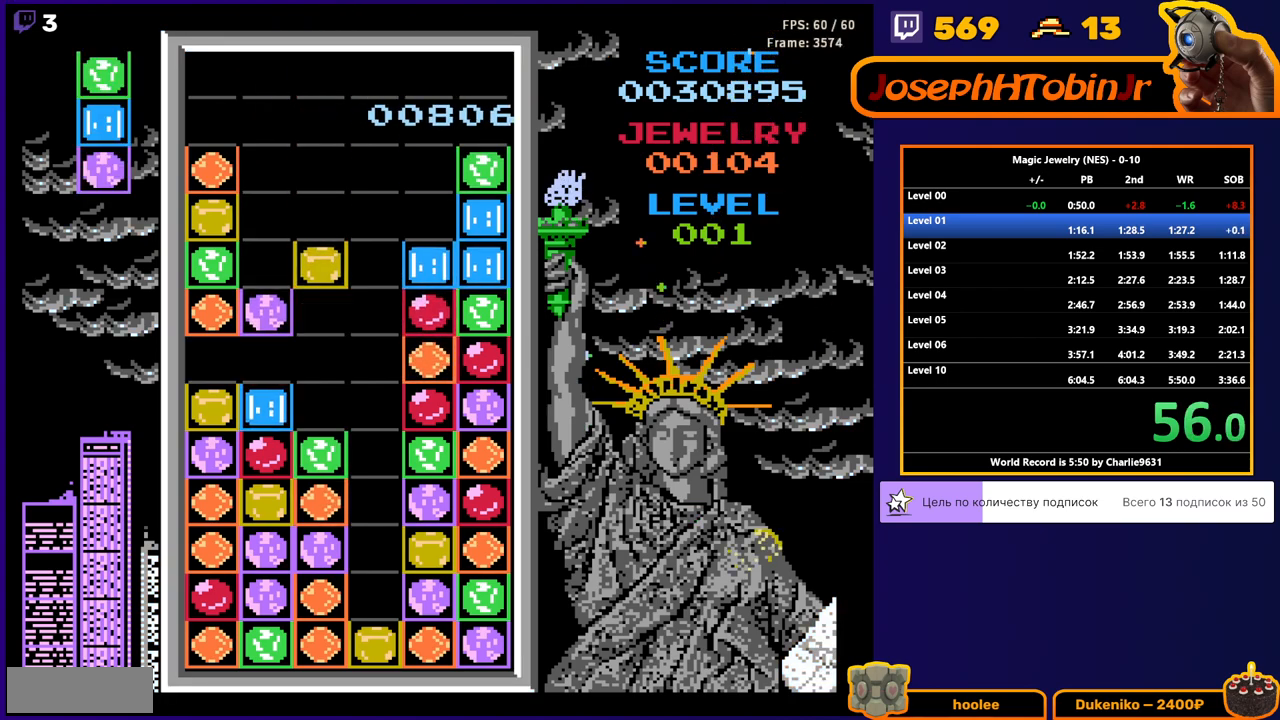
{"buttons": [], "events": []}
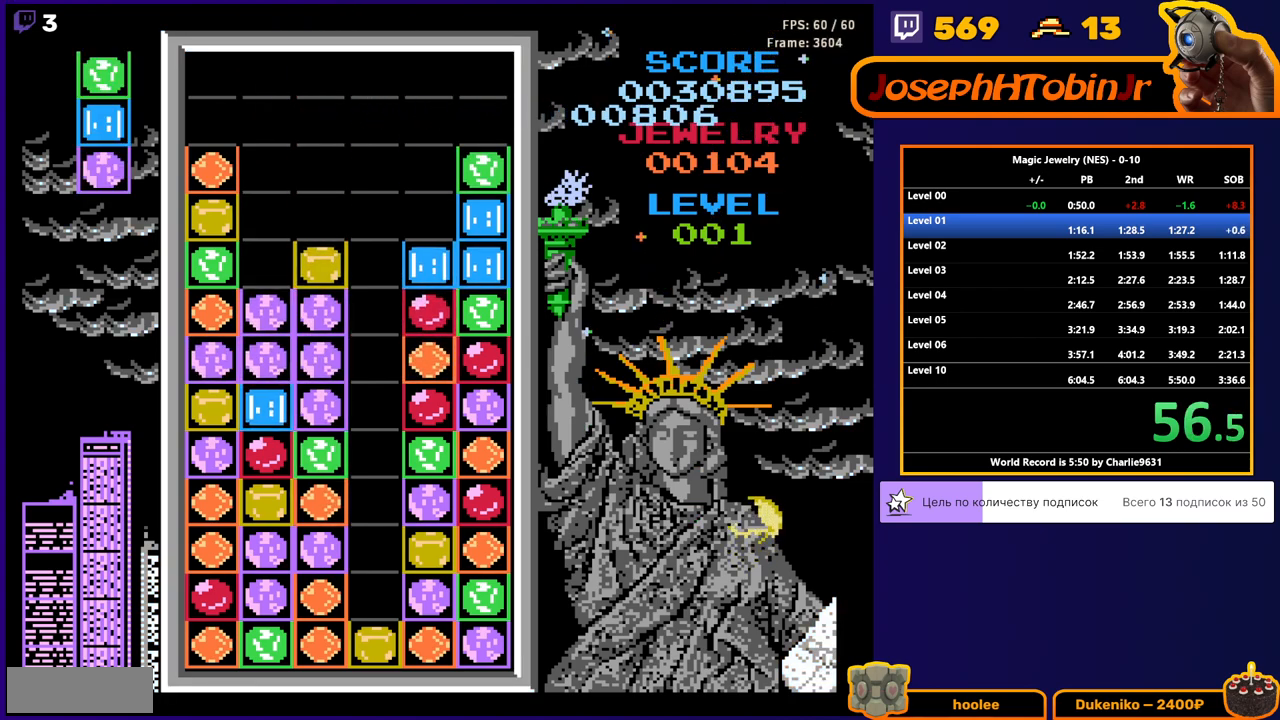
{"buttons": [], "events": []}
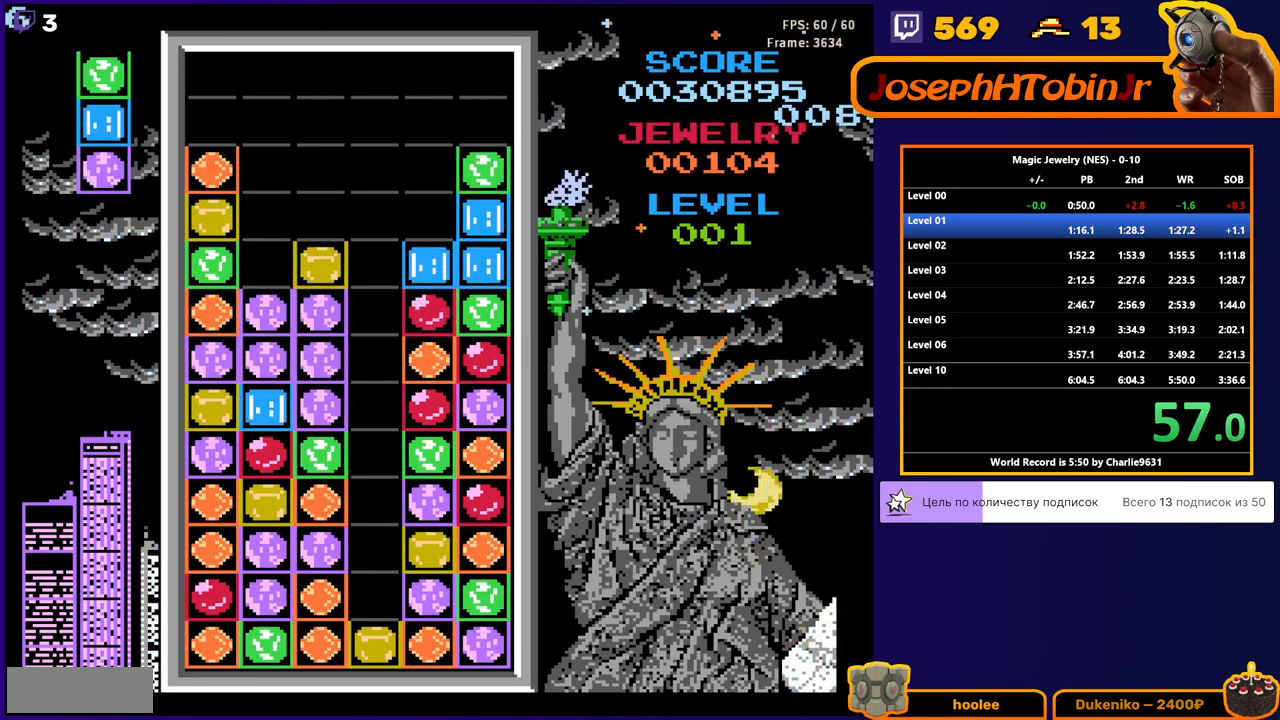
{"buttons": ["A", "DPAD_DOWN"], "events": [[400, "DPAD_DOWN", "down"], [483, "A", "down"]]}
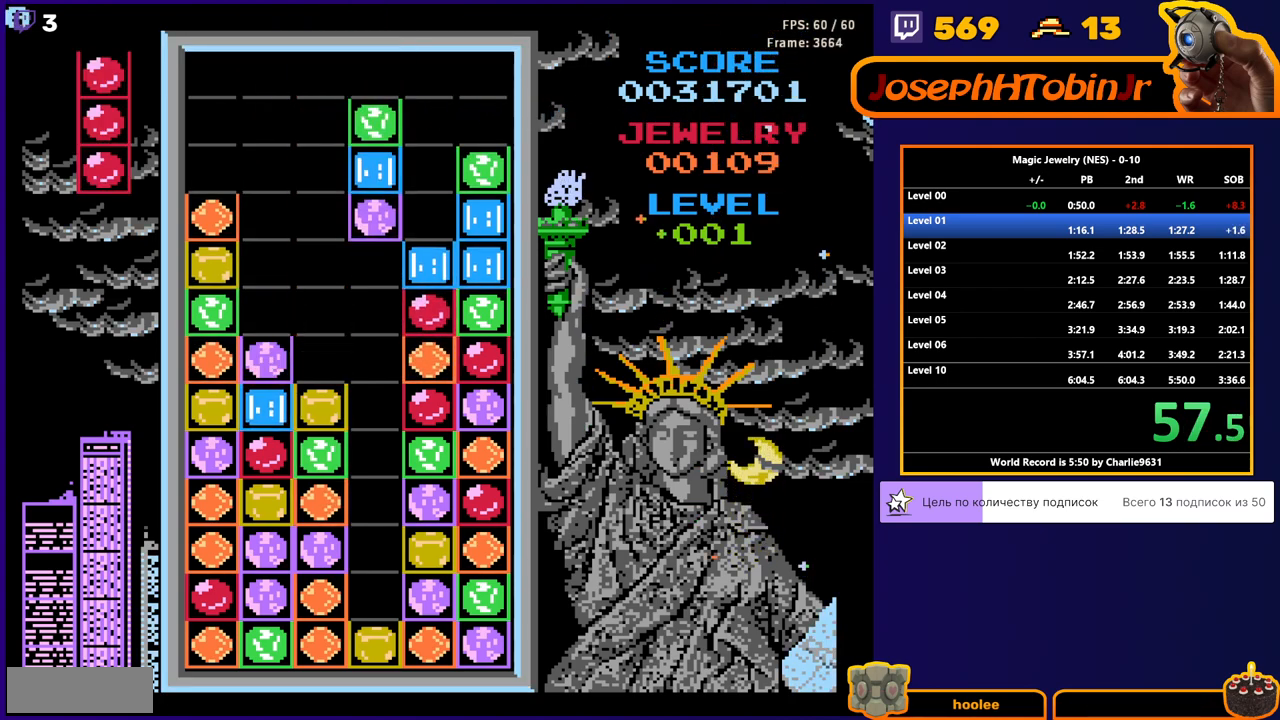
{"buttons": [], "events": [[67, "A", "up"], [133, "A", "down"], [267, "A", "up"], [467, "DPAD_DOWN", "up"]]}
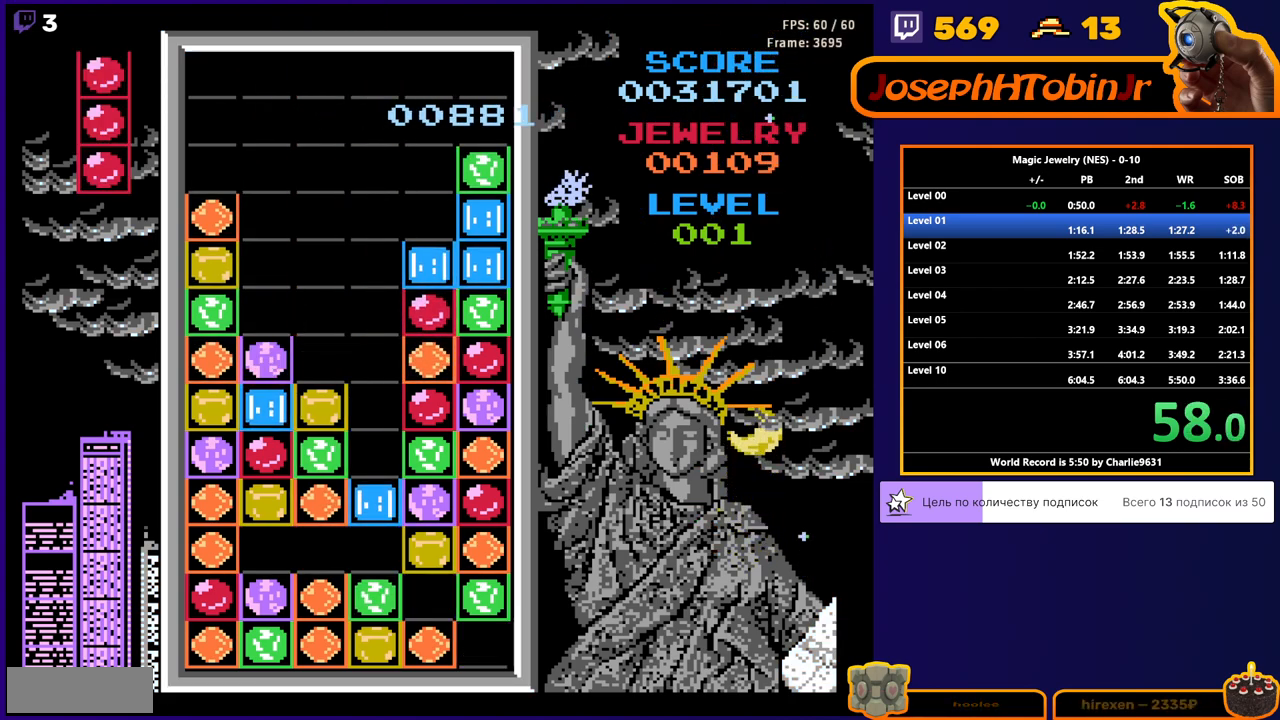
{"buttons": [], "events": []}
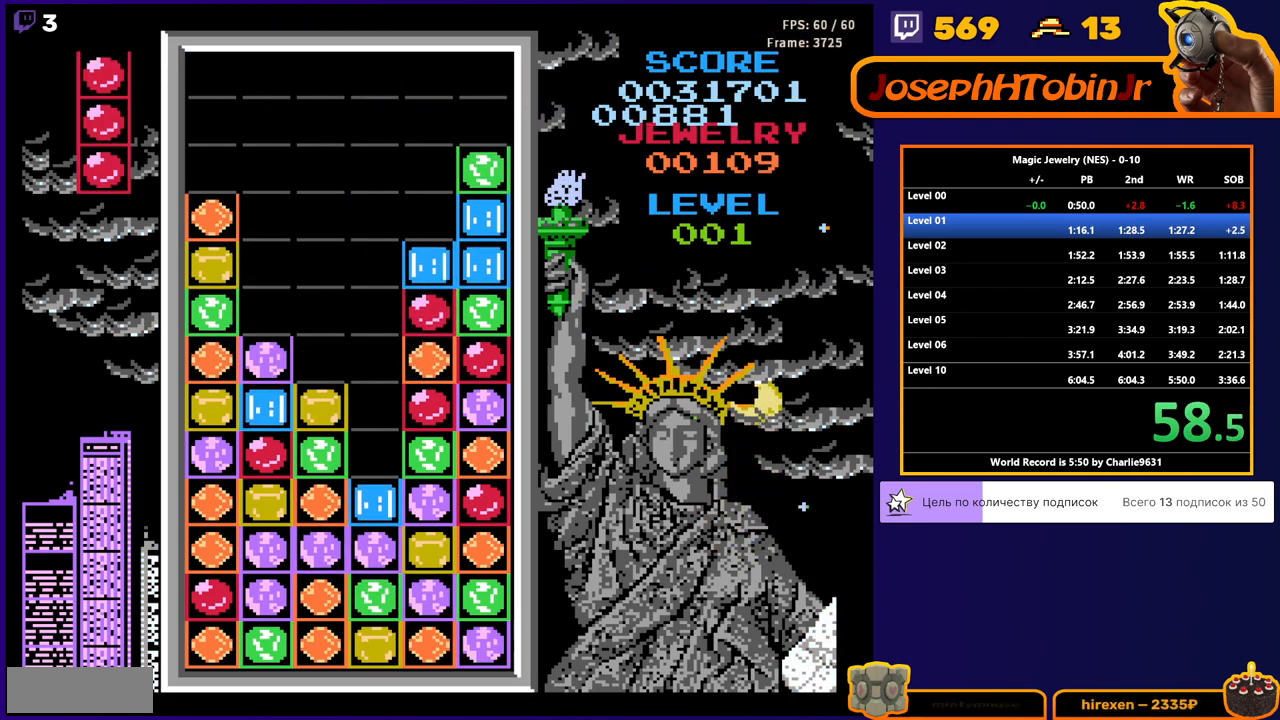
{"buttons": [], "events": []}
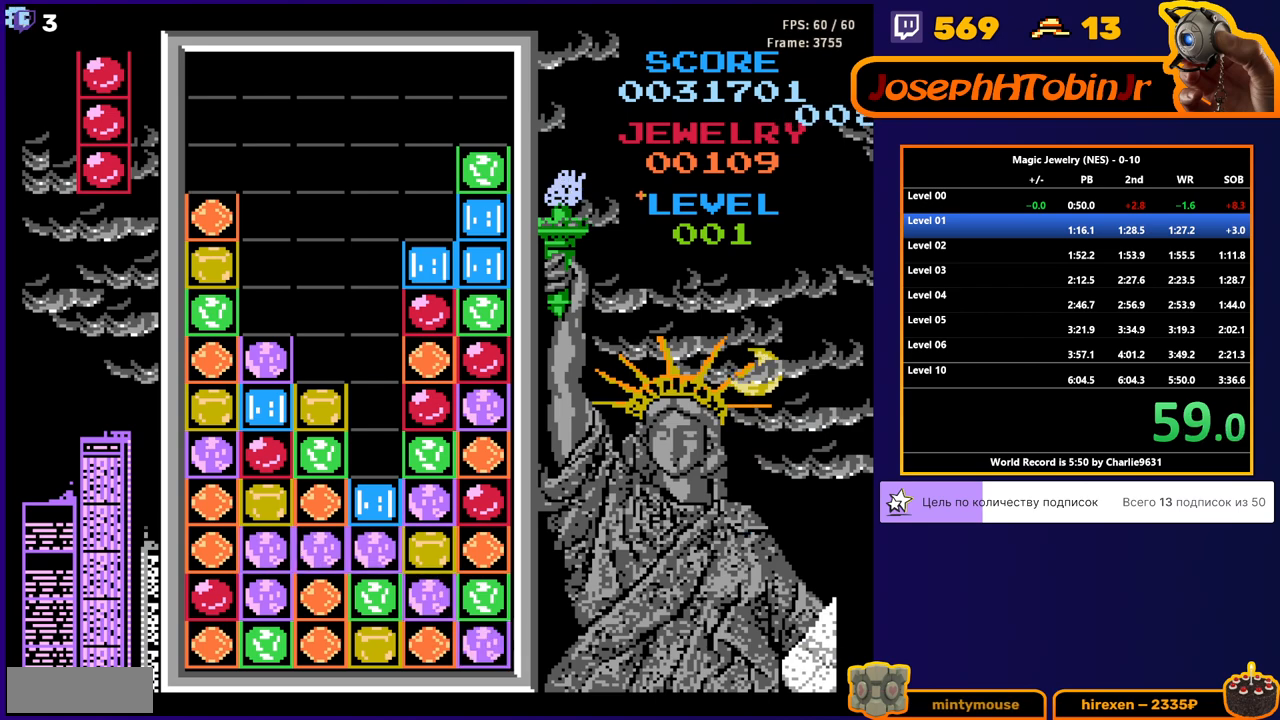
{"buttons": ["DPAD_DOWN"], "events": [[267, "DPAD_DOWN", "down"]]}
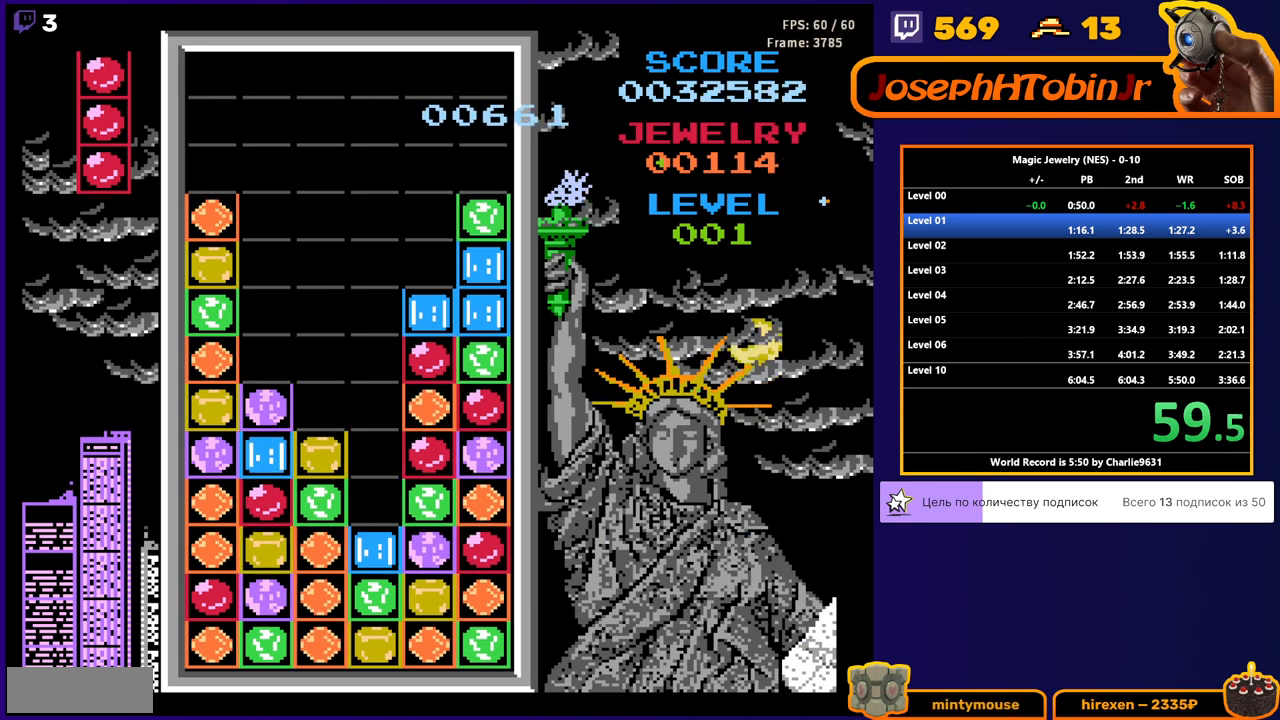
{"buttons": [], "events": [[117, "DPAD_DOWN", "up"]]}
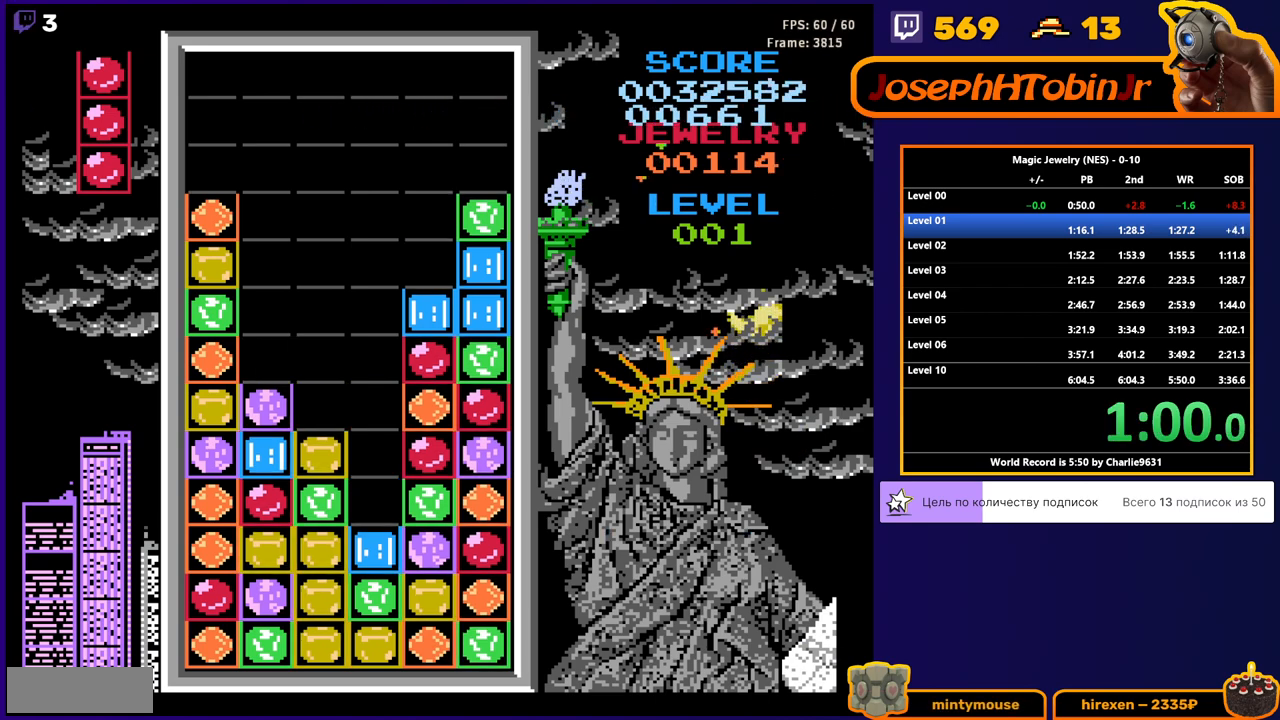
{"buttons": [], "events": []}
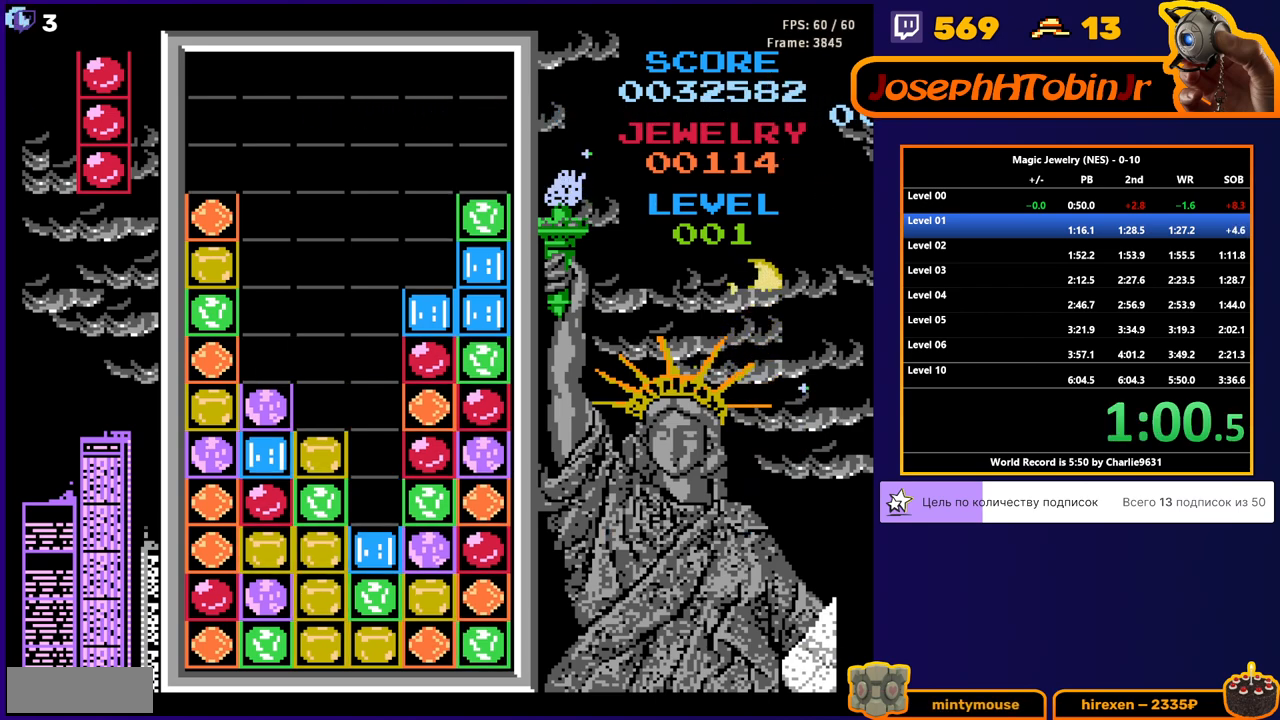
{"buttons": ["DPAD_DOWN"], "events": [[250, "DPAD_DOWN", "down"]]}
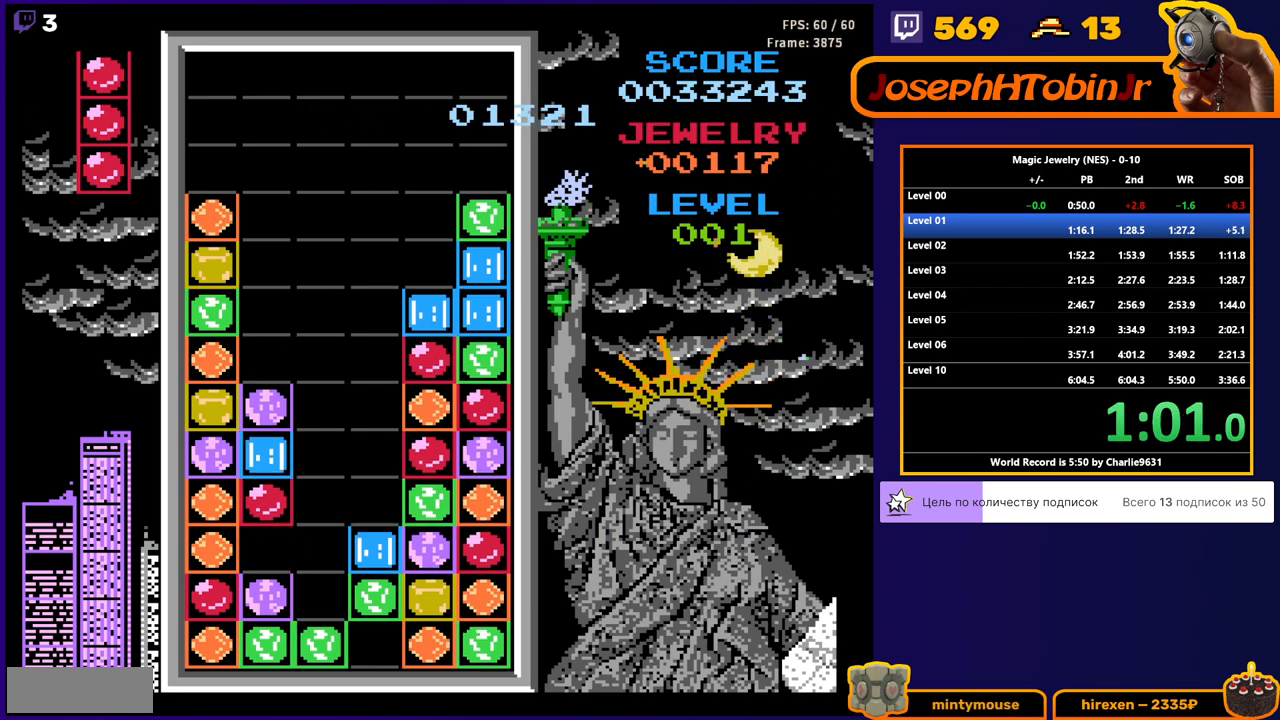
{"buttons": [], "events": [[50, "DPAD_DOWN", "up"]]}
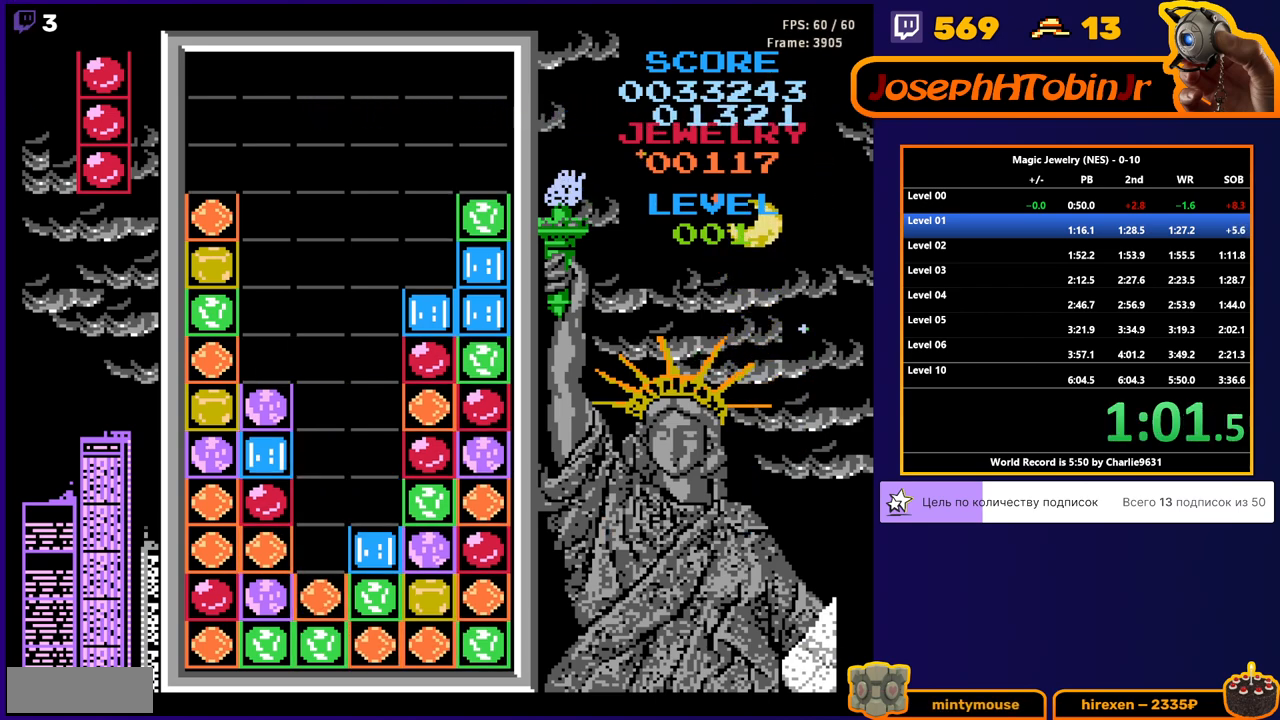
{"buttons": [], "events": []}
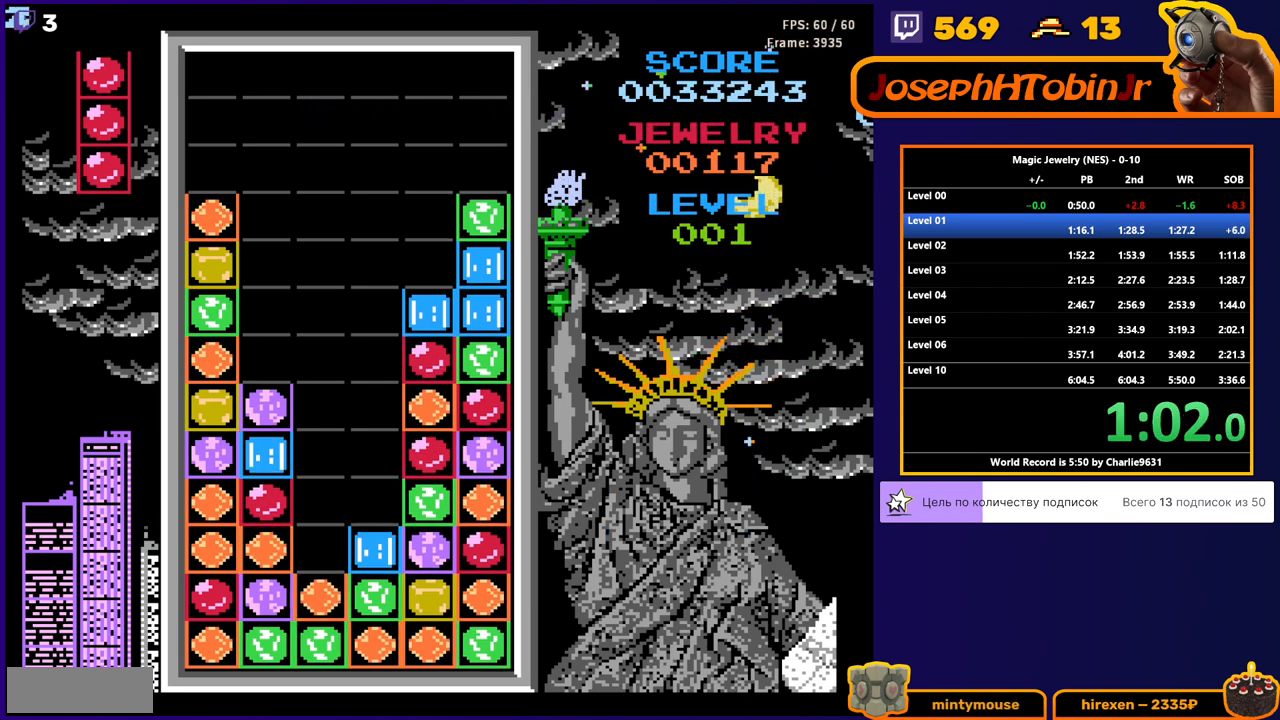
{"buttons": [], "events": [[100, "DPAD_DOWN", "down"], [467, "DPAD_DOWN", "up"]]}
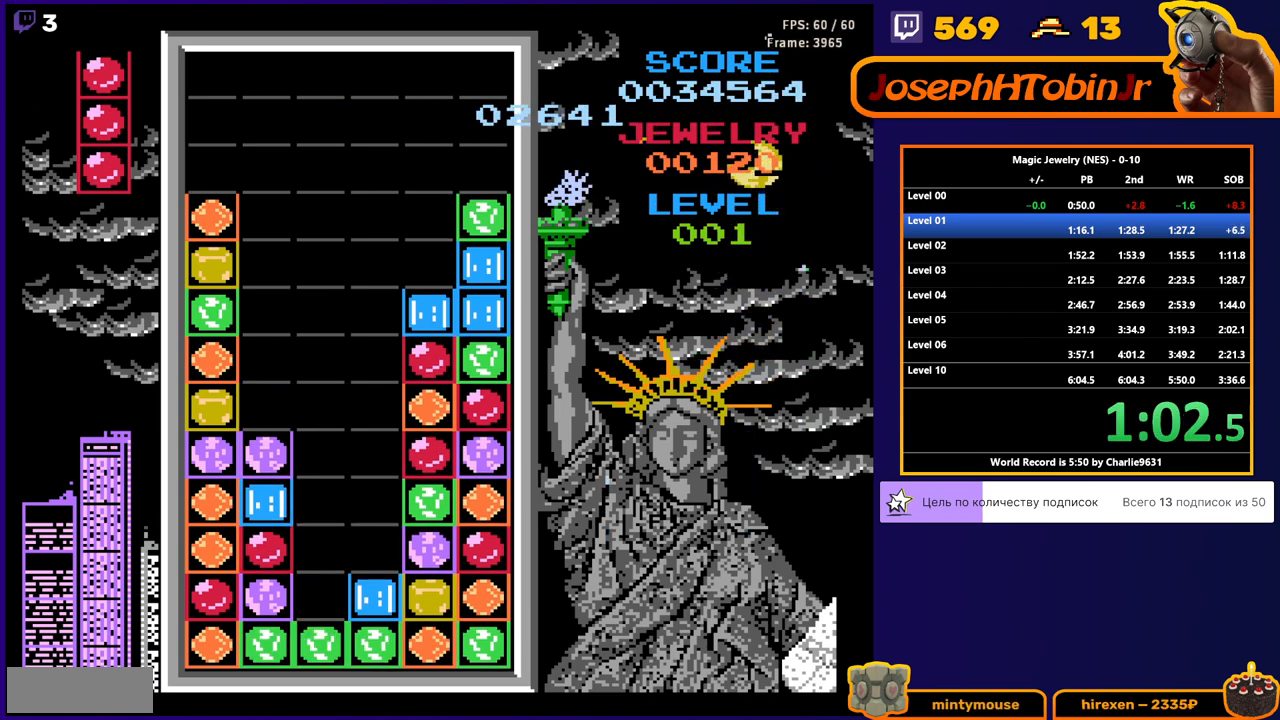
{"buttons": [], "events": []}
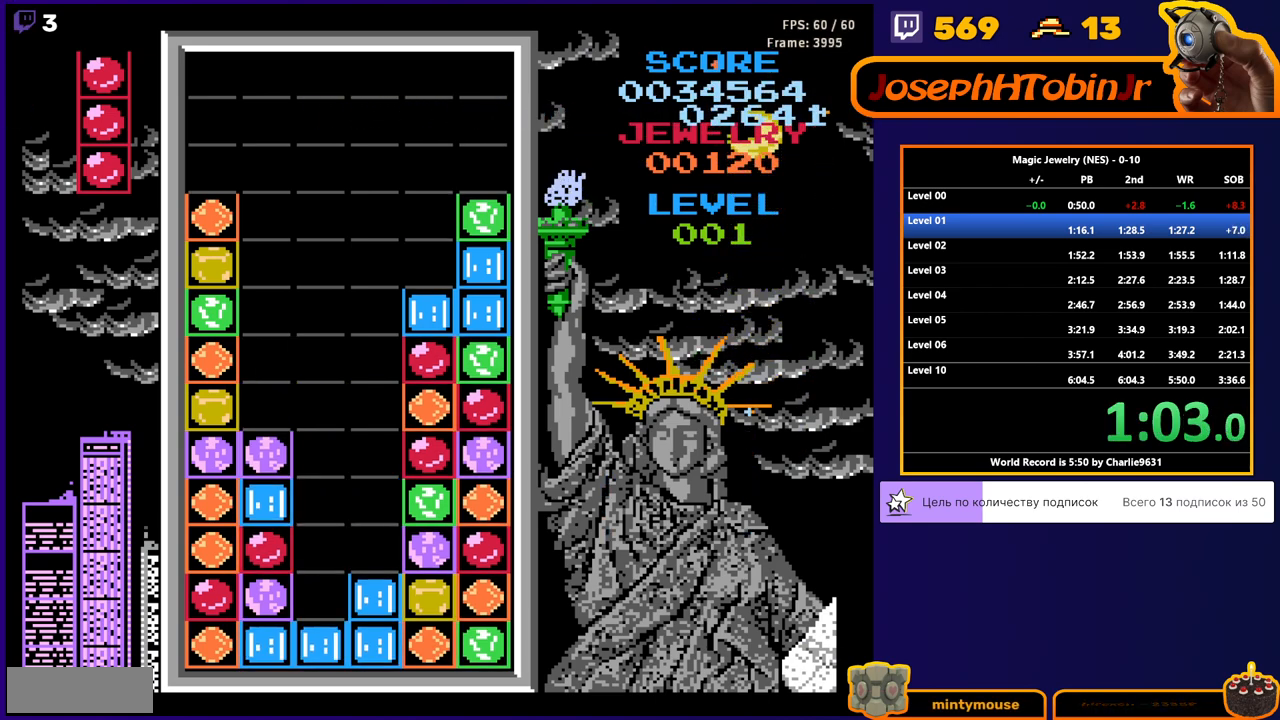
{"buttons": [], "events": []}
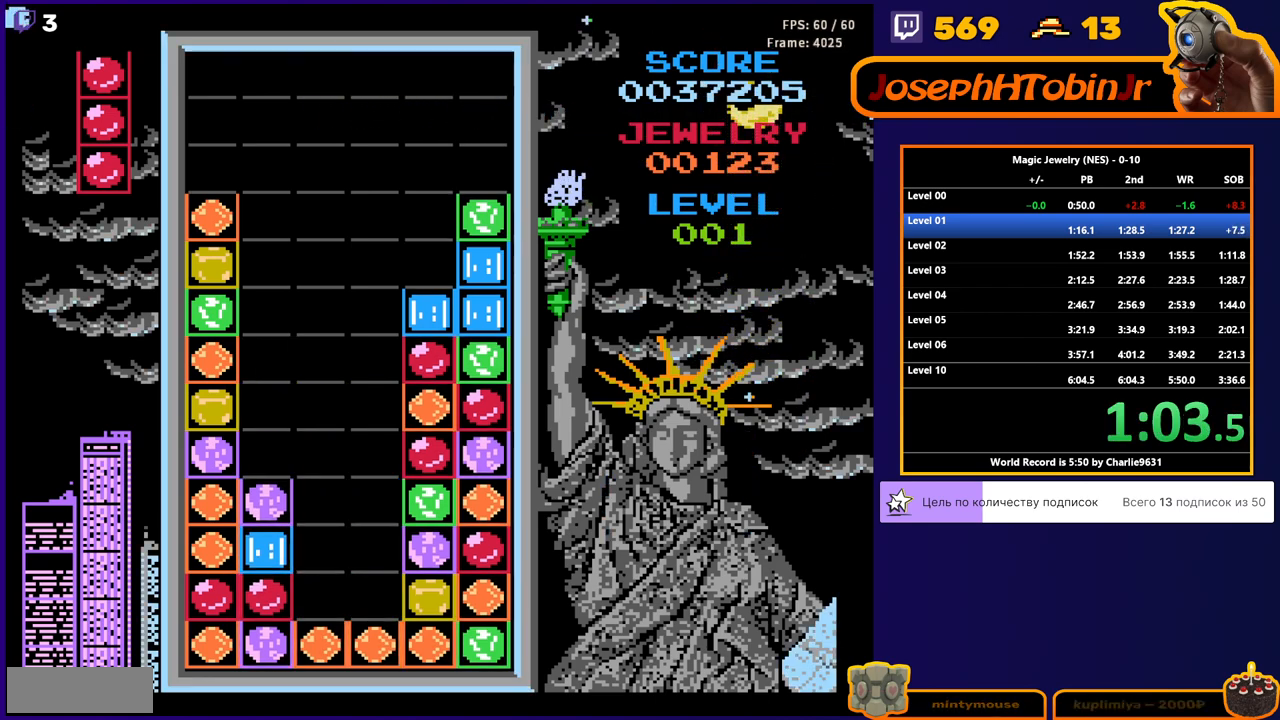
{"buttons": ["DPAD_DOWN"], "events": [[150, "DPAD_DOWN", "down"]]}
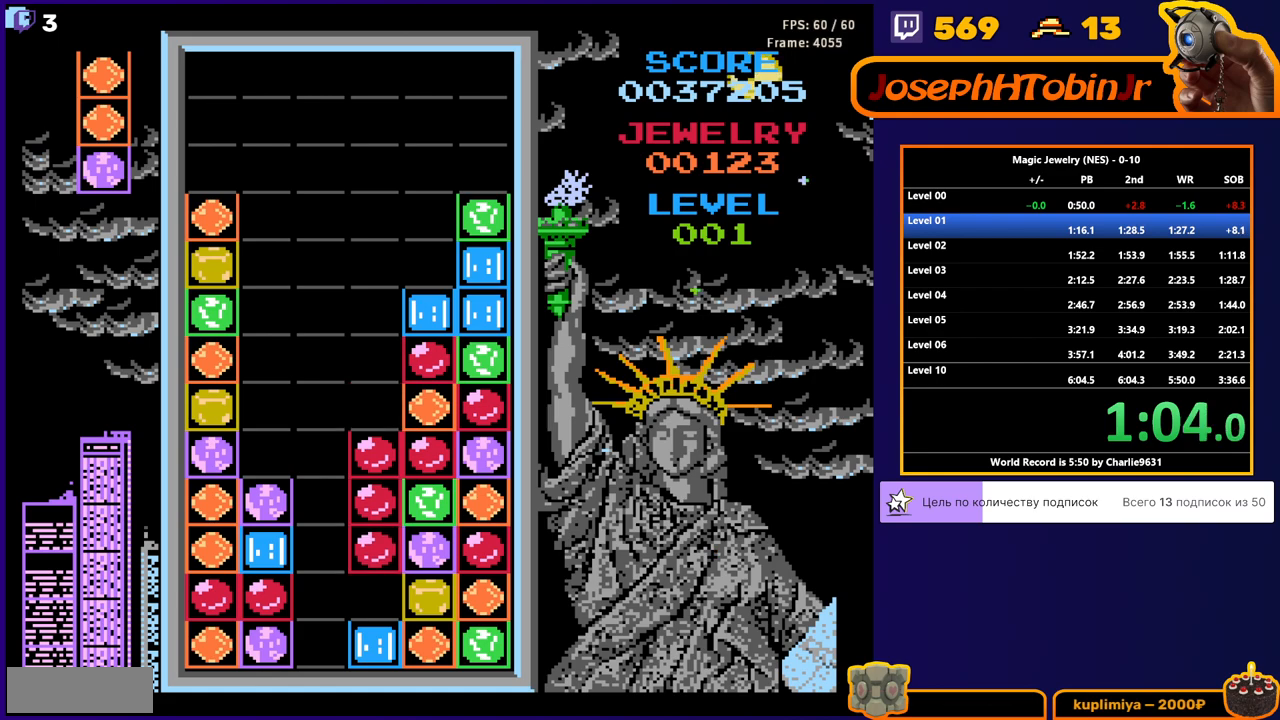
{"buttons": [], "events": [[283, "DPAD_DOWN", "up"]]}
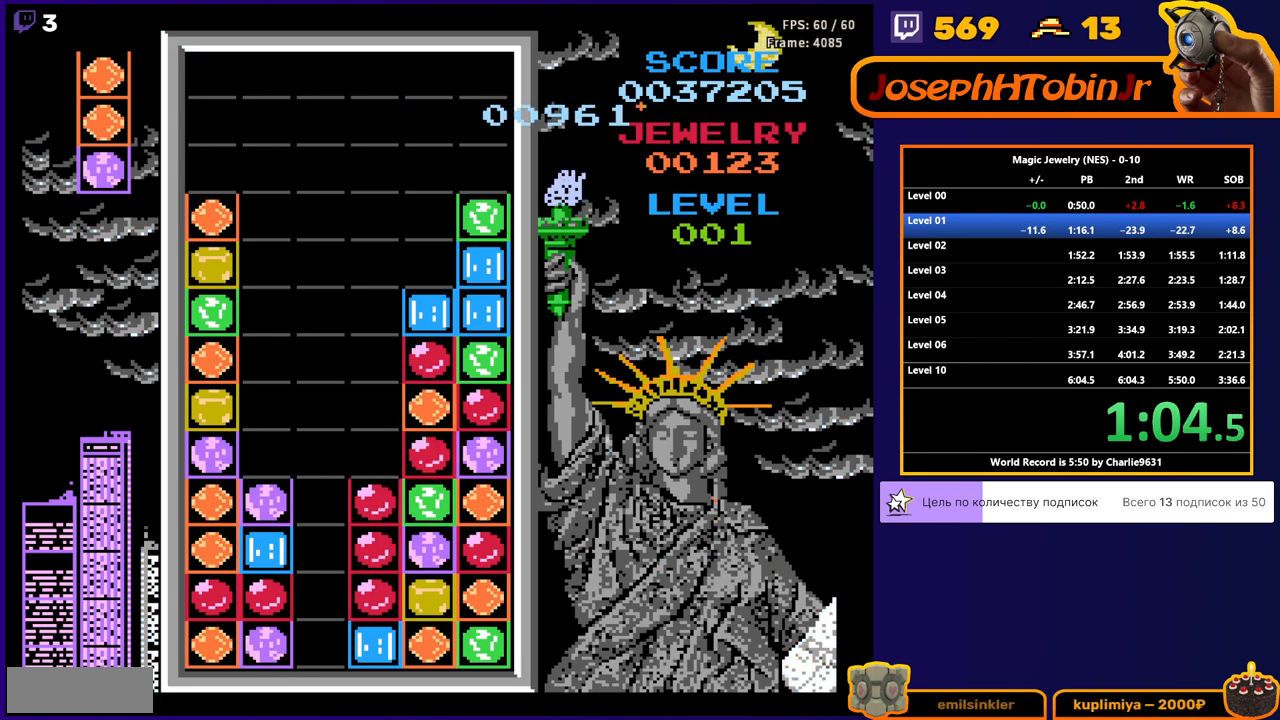
{"buttons": [], "events": []}
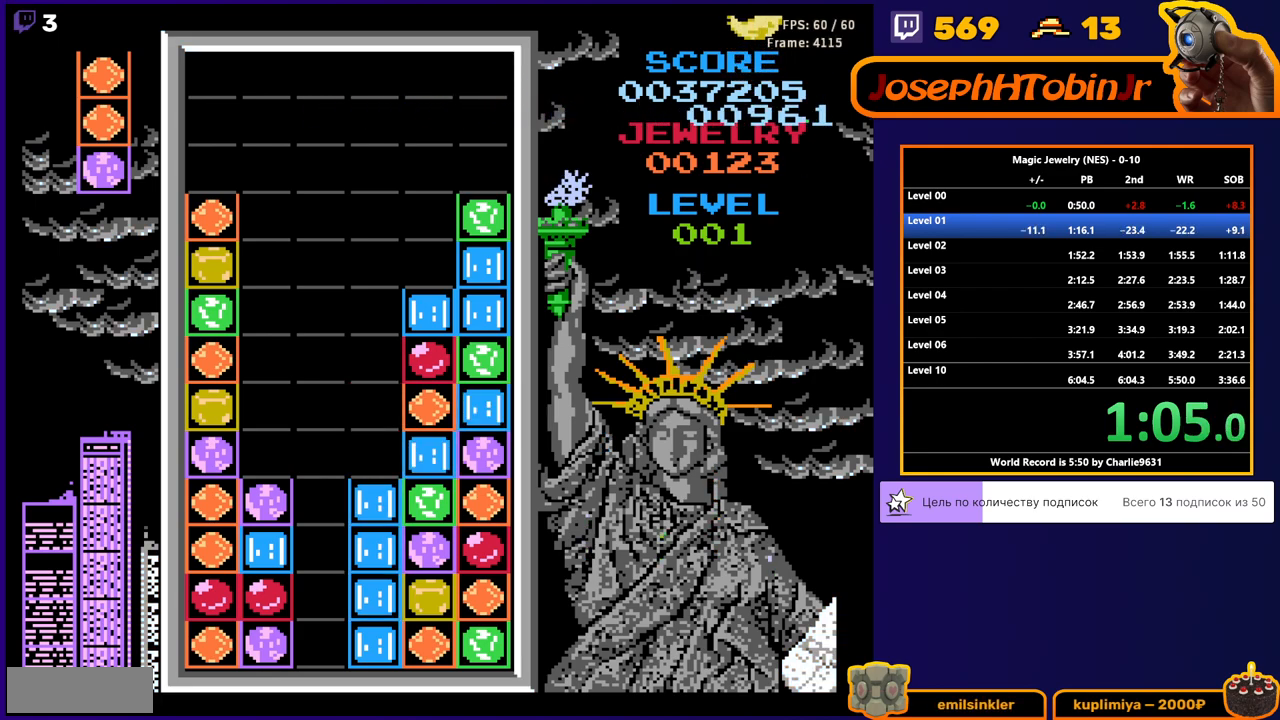
{"buttons": [], "events": []}
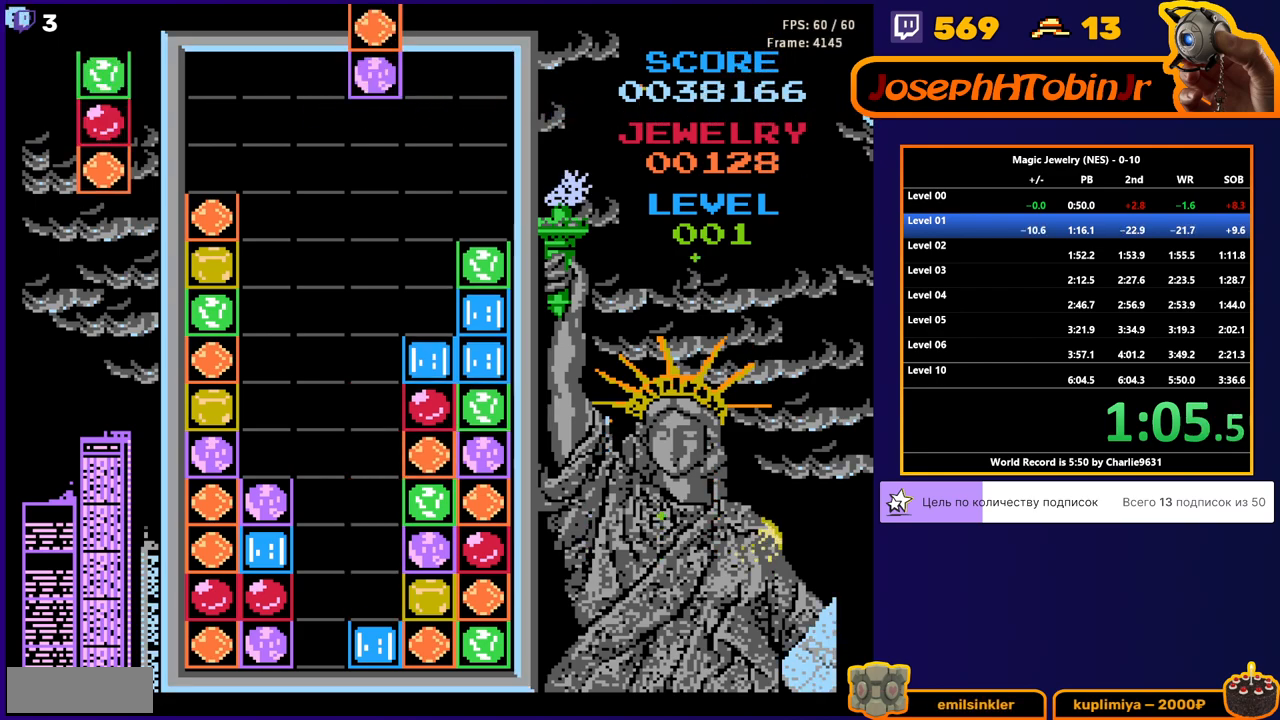
{"buttons": [], "events": [[83, "DPAD_DOWN", "down"], [500, "DPAD_DOWN", "up"]]}
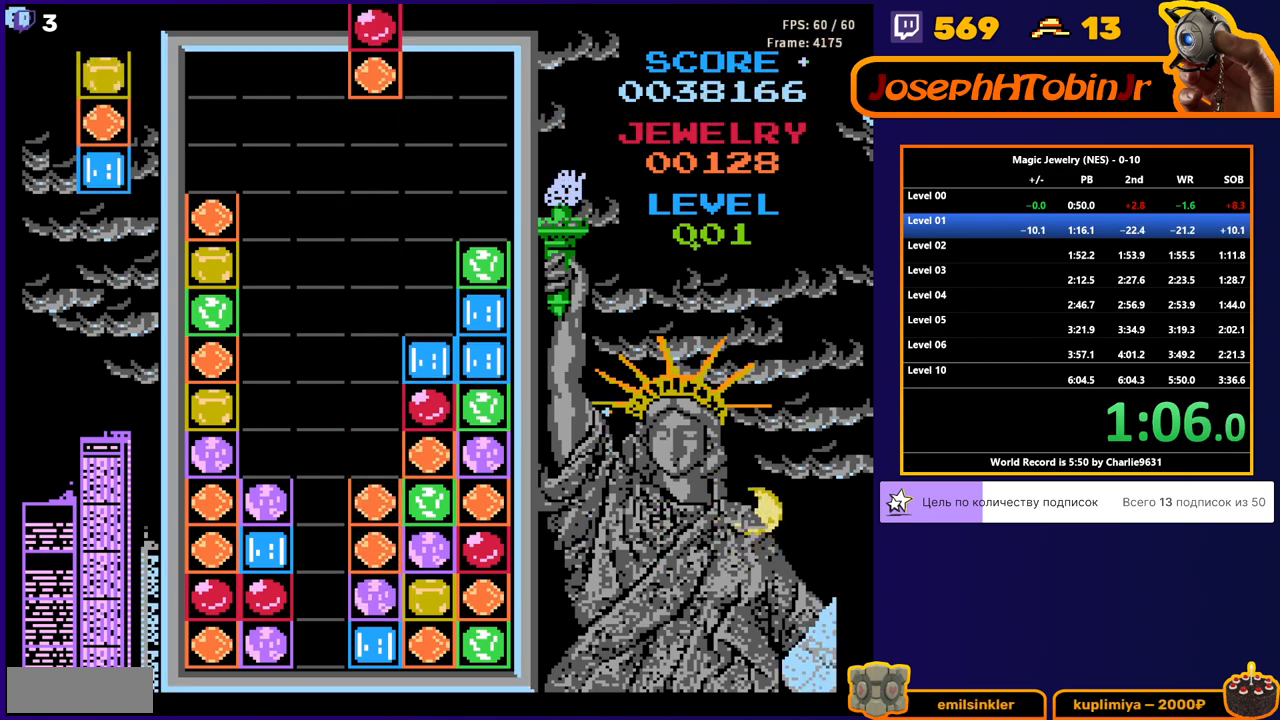
{"buttons": ["DPAD_DOWN"], "events": [[50, "DPAD_LEFT", "down"], [217, "DPAD_LEFT", "up"], [233, "DPAD_DOWN", "down"]]}
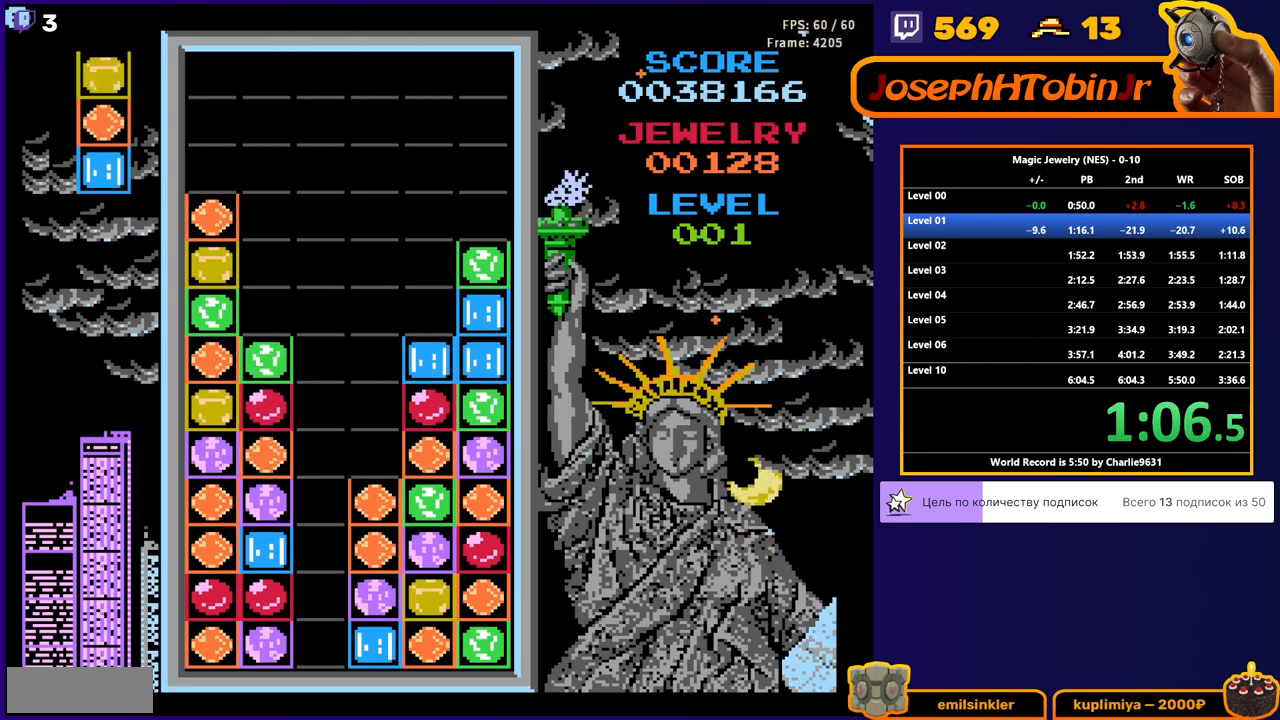
{"buttons": ["DPAD_LEFT"], "events": [[33, "DPAD_DOWN", "up"], [100, "DPAD_RIGHT", "down"], [167, "DPAD_RIGHT", "up"], [217, "DPAD_DOWN", "down"], [433, "DPAD_DOWN", "up"], [467, "DPAD_LEFT", "down"]]}
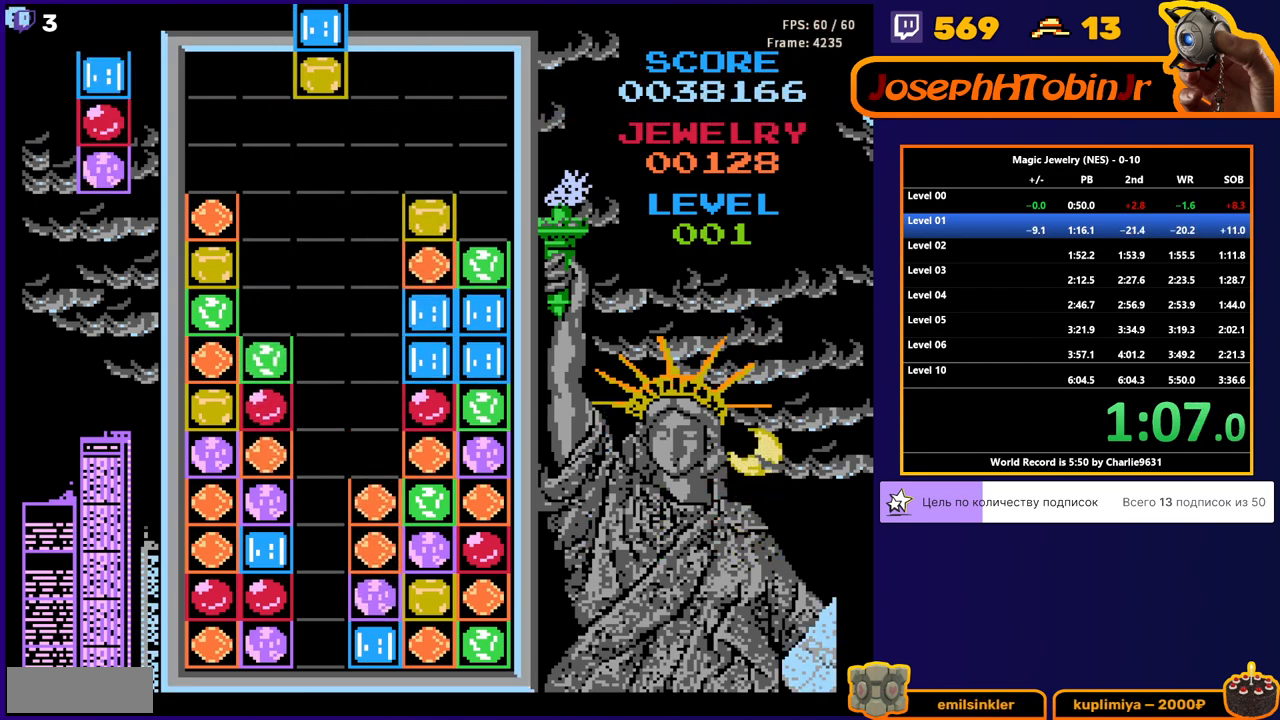
{"buttons": ["DPAD_LEFT"], "events": [[150, "DPAD_DOWN", "down"], [150, "DPAD_LEFT", "up"], [383, "DPAD_DOWN", "up"], [483, "DPAD_LEFT", "down"]]}
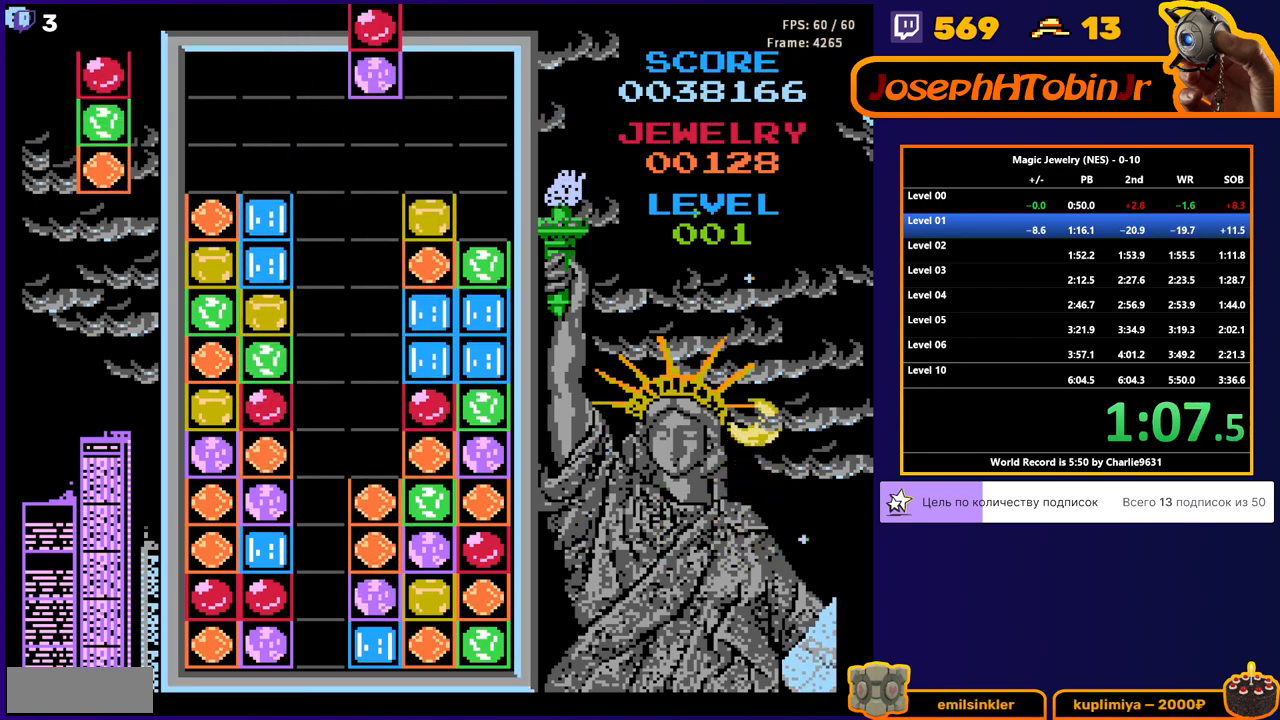
{"buttons": ["DPAD_DOWN"], "events": [[83, "DPAD_DOWN", "down"], [83, "DPAD_LEFT", "up"]]}